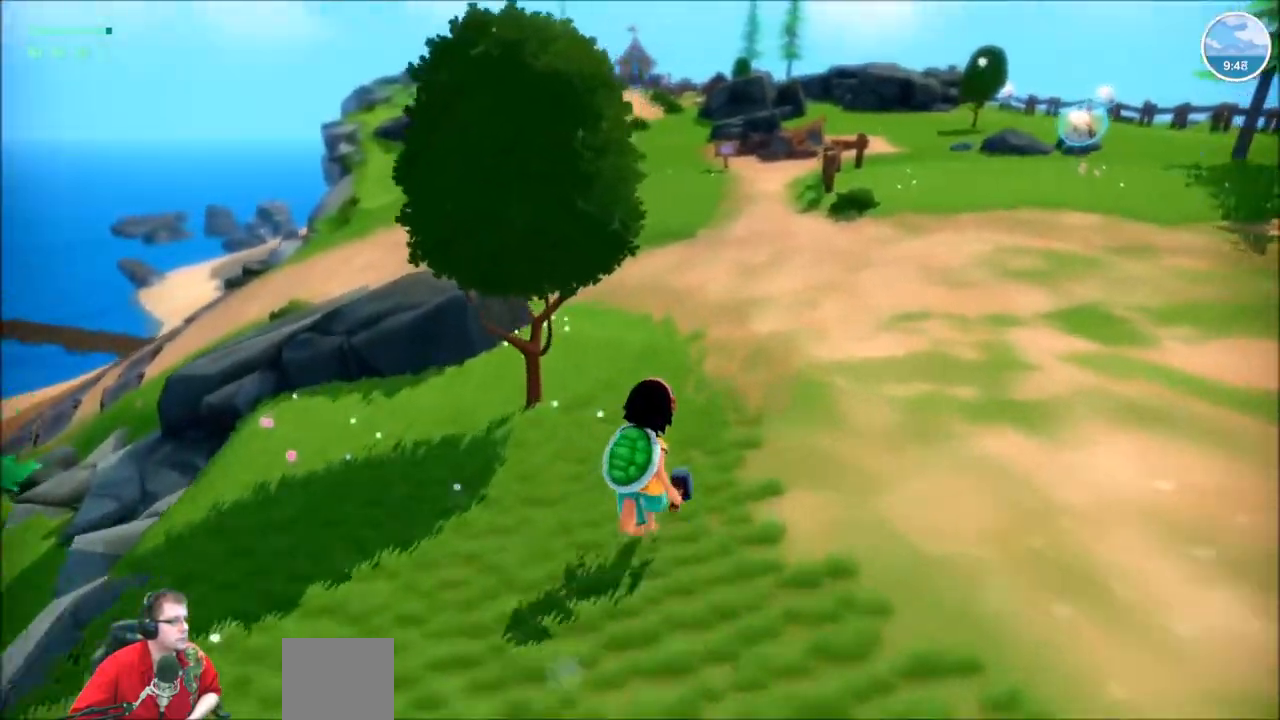
Gameplay with a controller (Xbox layout); each line is a JSON object with the inputs held at the frame after it. "events" lists button and stick changes between this image and that frame as [ms after this image, input, new state], when the widget could be followed in between. Not read: L1 L3 R1 R3.
{"buttons": ["R2"], "left_stick": "up", "right_stick": "center", "events": []}
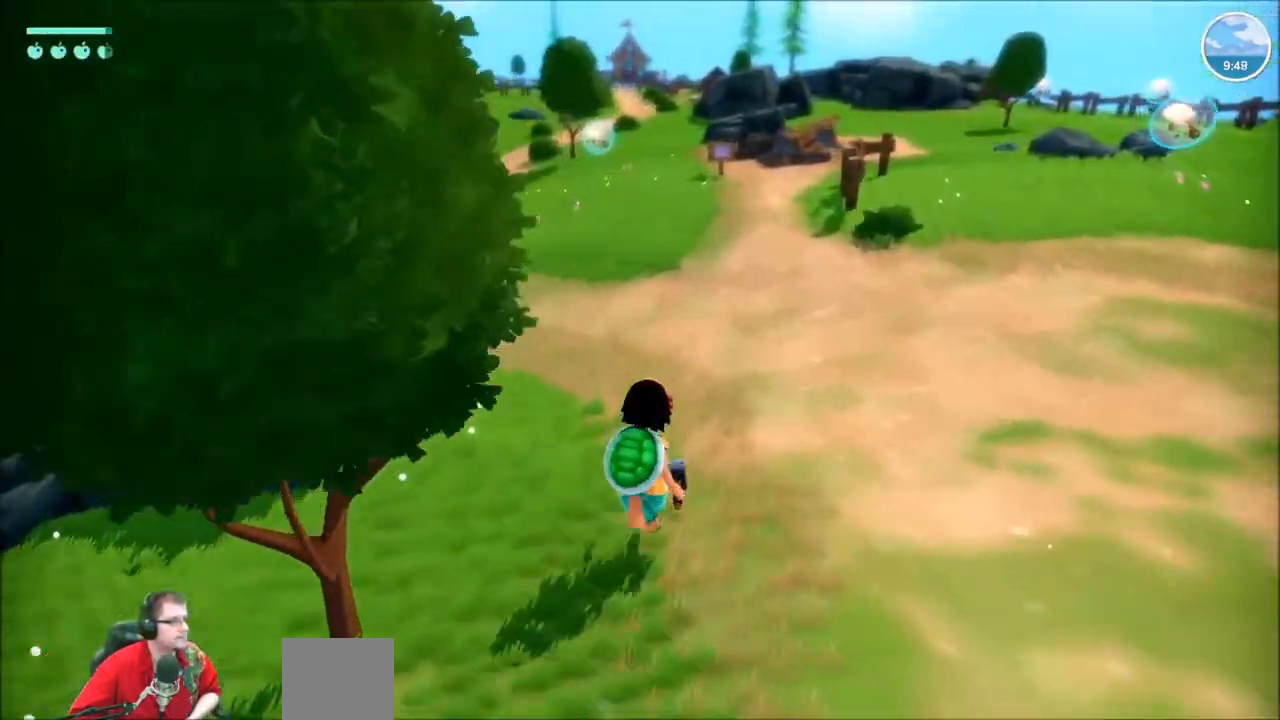
{"buttons": ["R2"], "left_stick": "up", "right_stick": "center"}
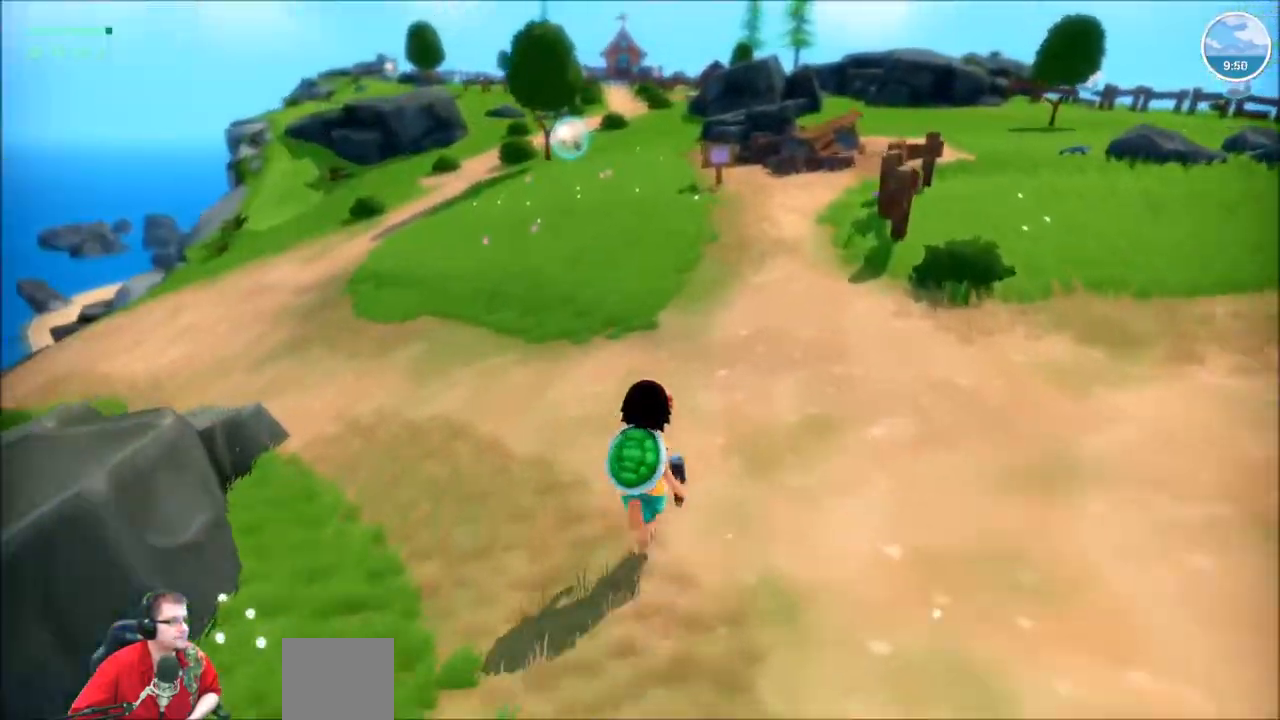
{"buttons": ["R2"], "left_stick": "up", "right_stick": "center", "events": []}
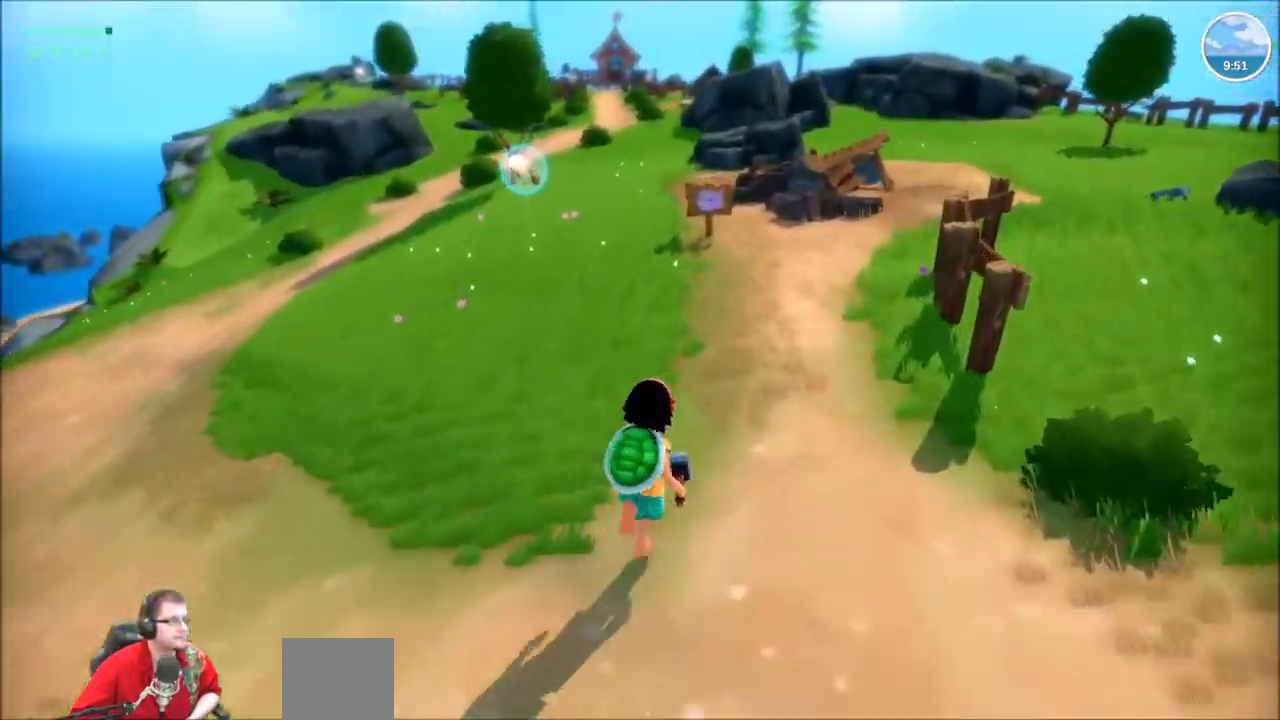
{"buttons": ["R2"], "left_stick": "up", "right_stick": "center", "events": []}
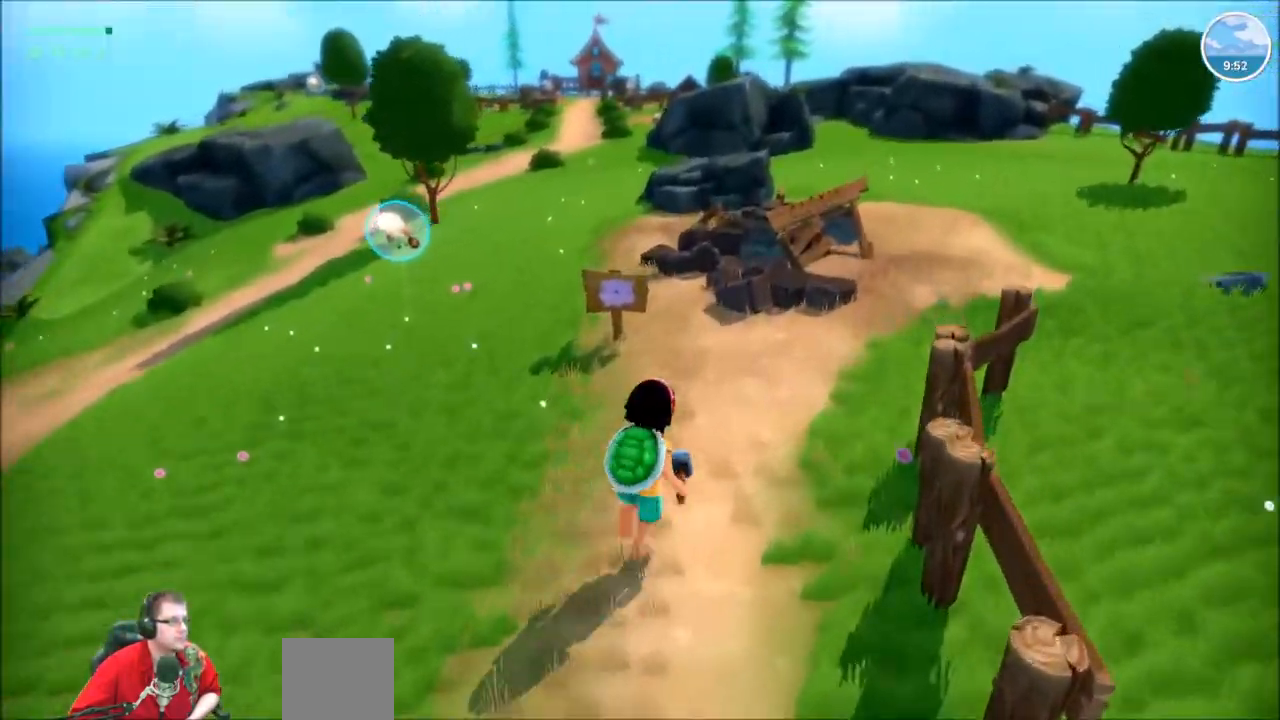
{"buttons": ["R2"], "left_stick": "up", "right_stick": "center", "events": []}
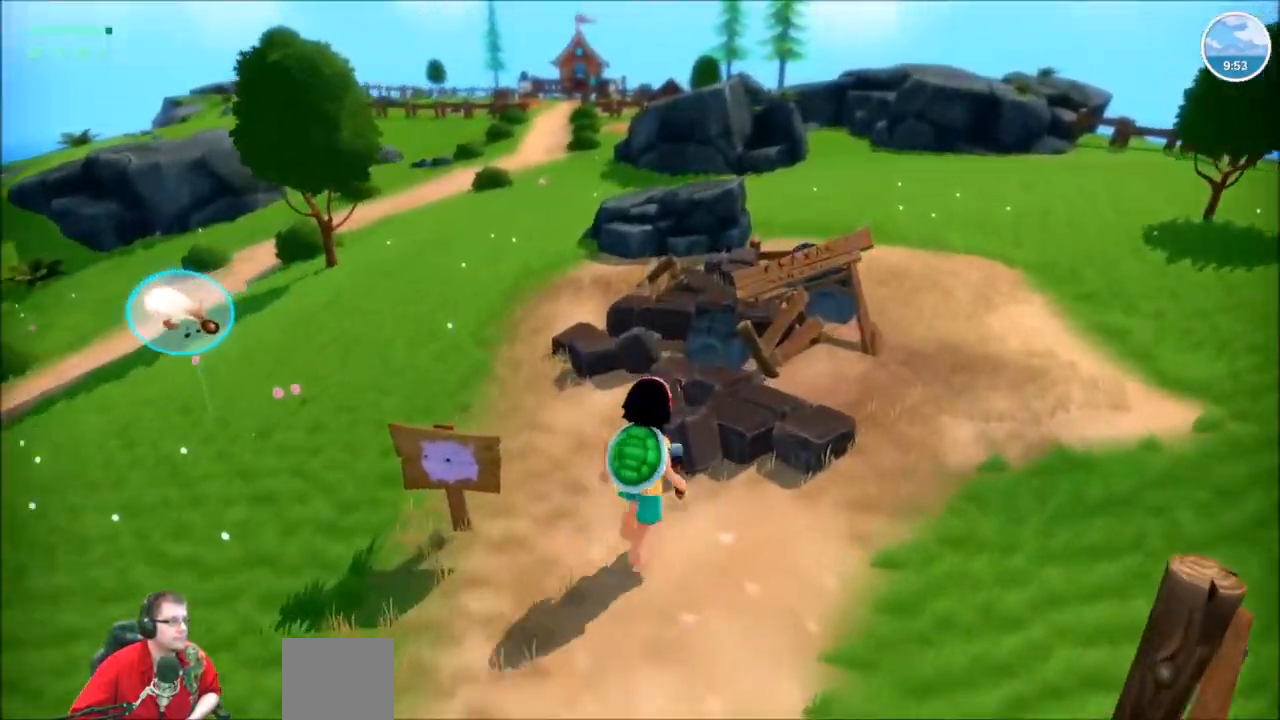
{"buttons": [], "left_stick": "up-left", "right_stick": "center", "events": [[33, "R2", "up"], [167, "left_stick", "center"], [500, "left_stick", "up-left"]]}
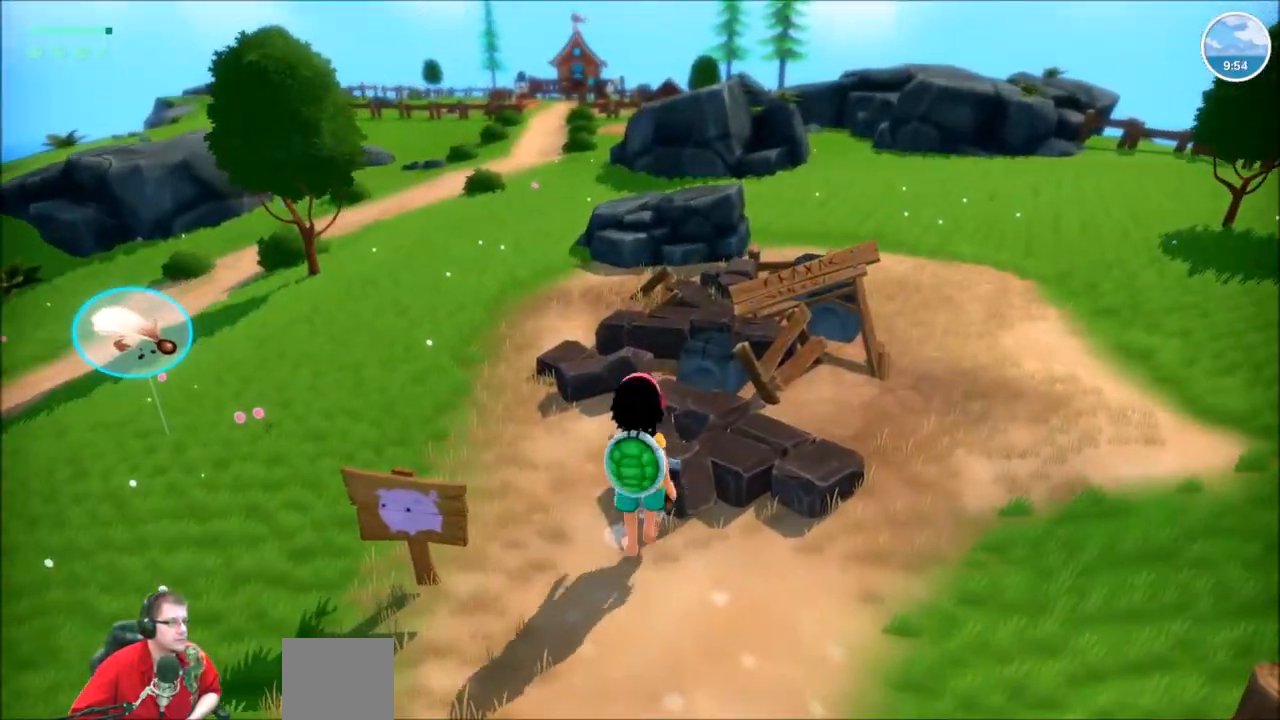
{"buttons": [], "left_stick": "up-left", "right_stick": "right", "events": [[167, "right_stick", "right"]]}
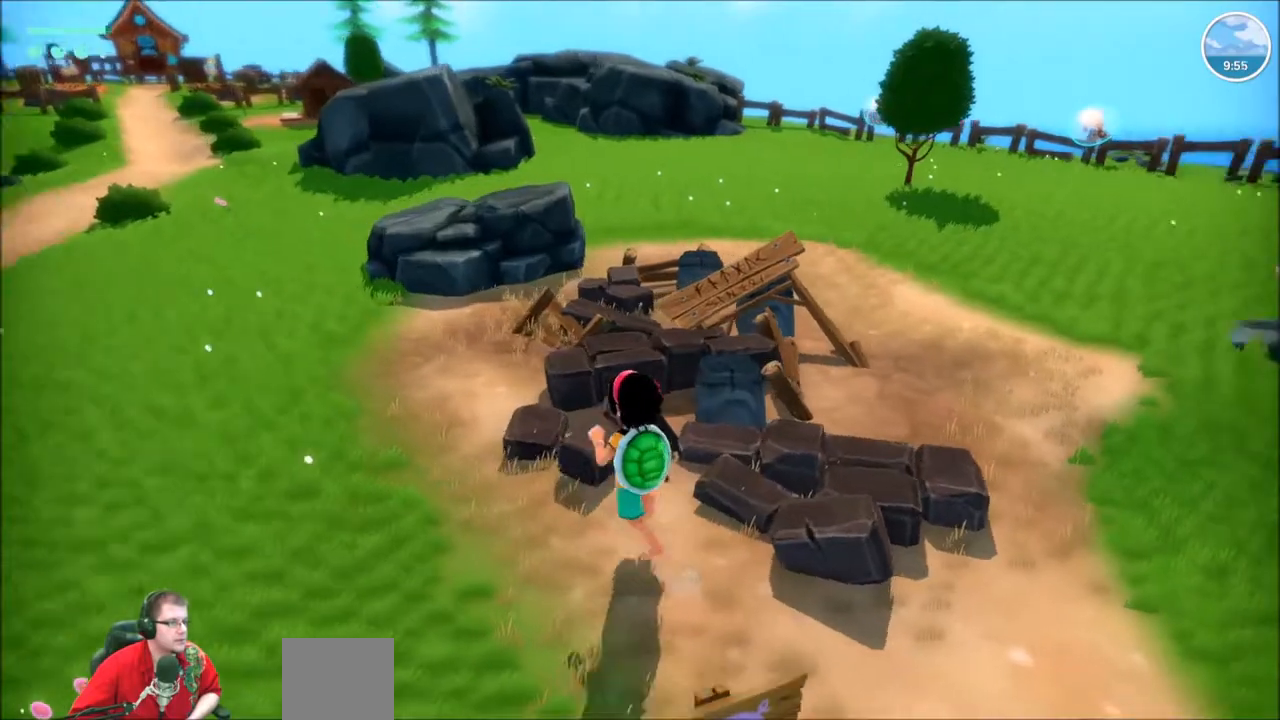
{"buttons": [], "left_stick": "up-left", "right_stick": "center", "events": [[400, "right_stick", "center"]]}
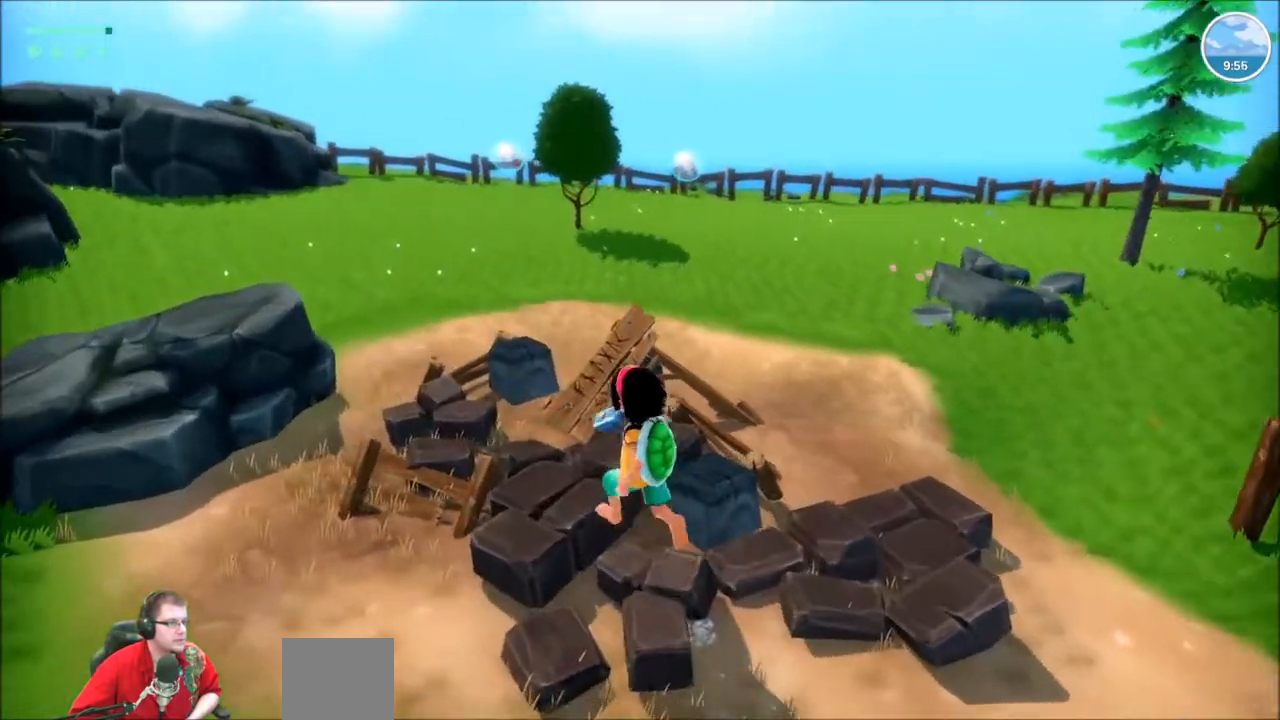
{"buttons": [], "left_stick": "down", "right_stick": "center", "events": [[301, "left_stick", "up"], [401, "left_stick", "center"], [467, "left_stick", "down"]]}
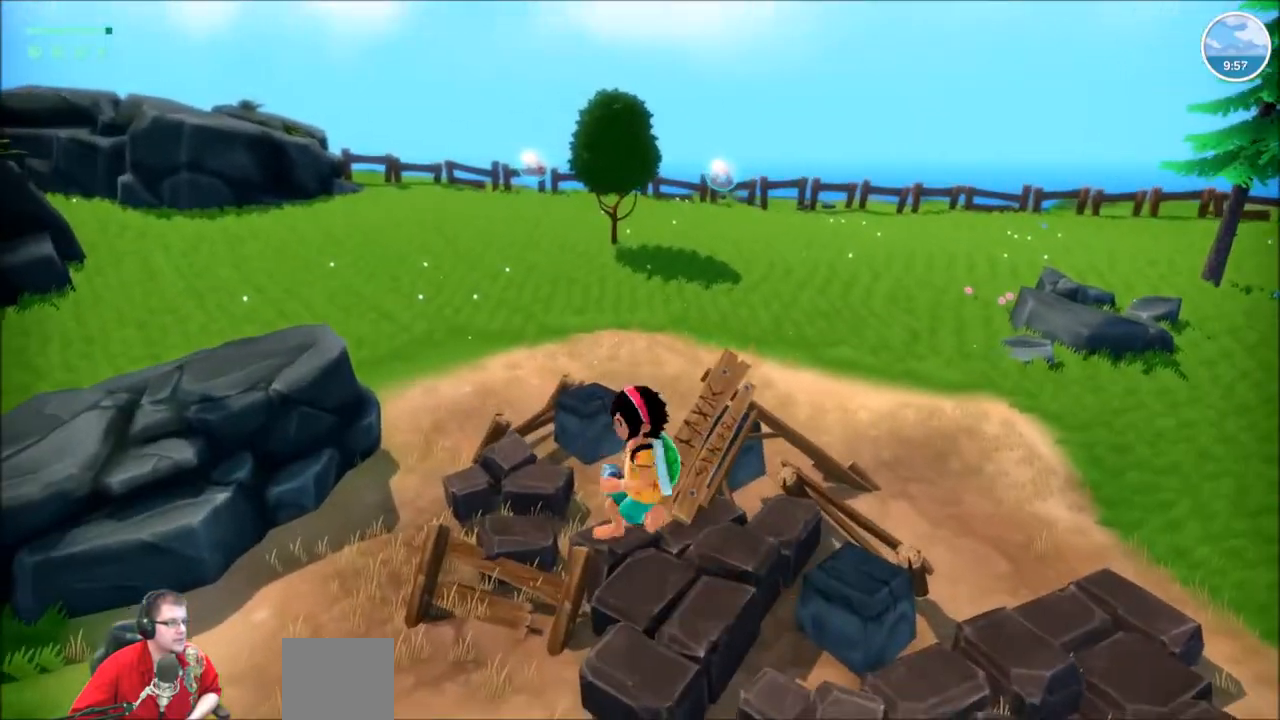
{"buttons": ["R2"], "left_stick": "left", "right_stick": "left", "events": [[66, "left_stick", "down-left"], [100, "R2", "down"], [367, "left_stick", "left"], [400, "right_stick", "left"]]}
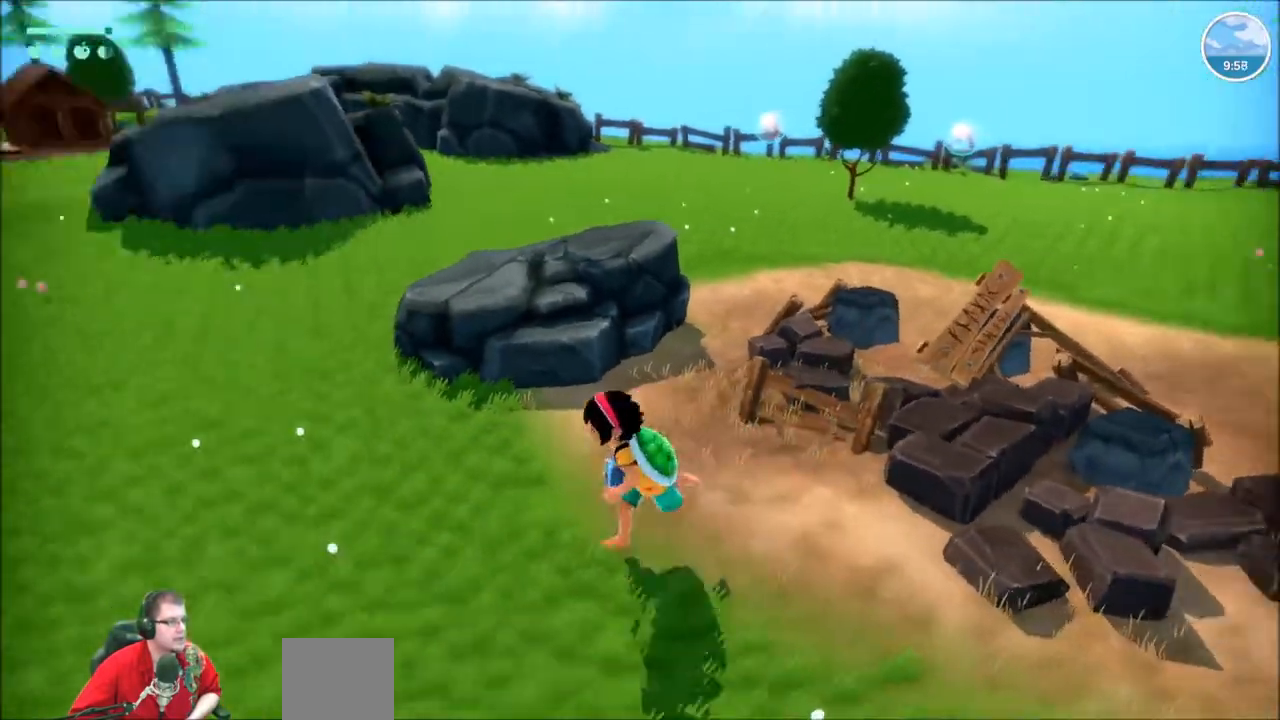
{"buttons": ["R2"], "left_stick": "up", "right_stick": "left", "events": [[67, "left_stick", "up-left"], [467, "left_stick", "up"]]}
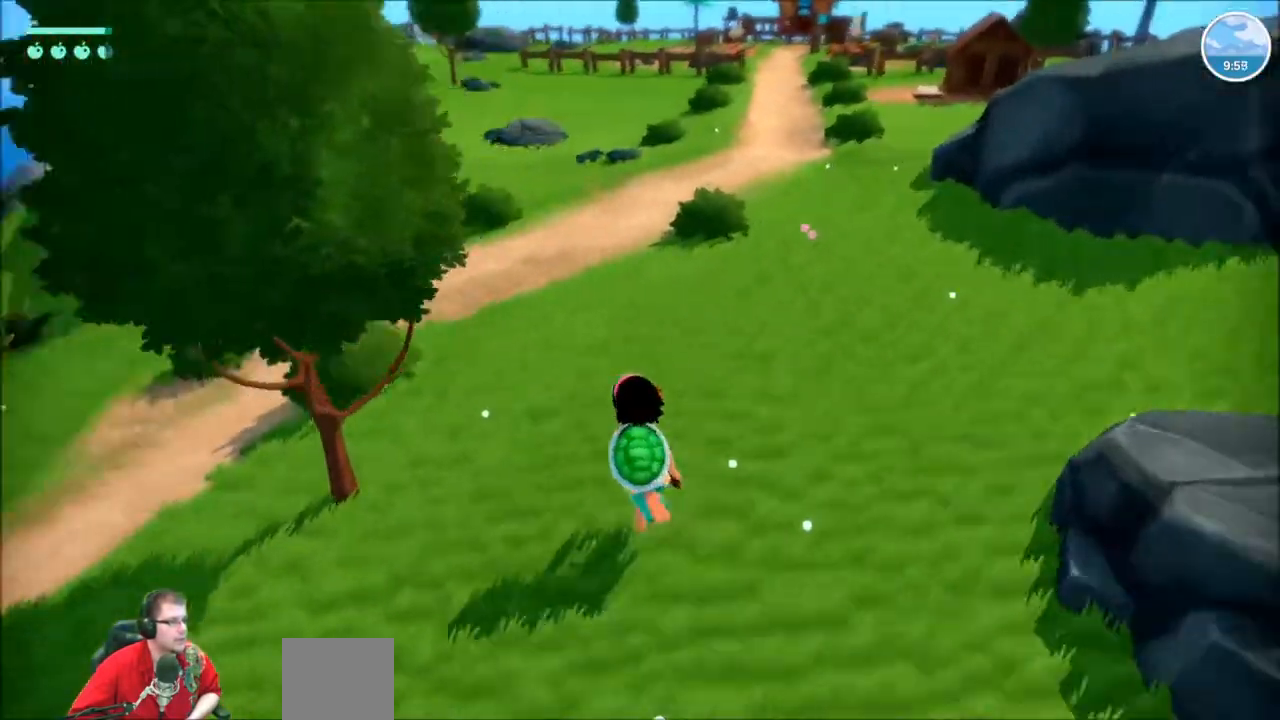
{"buttons": ["R2"], "left_stick": "up", "right_stick": "right", "events": [[67, "right_stick", "right"]]}